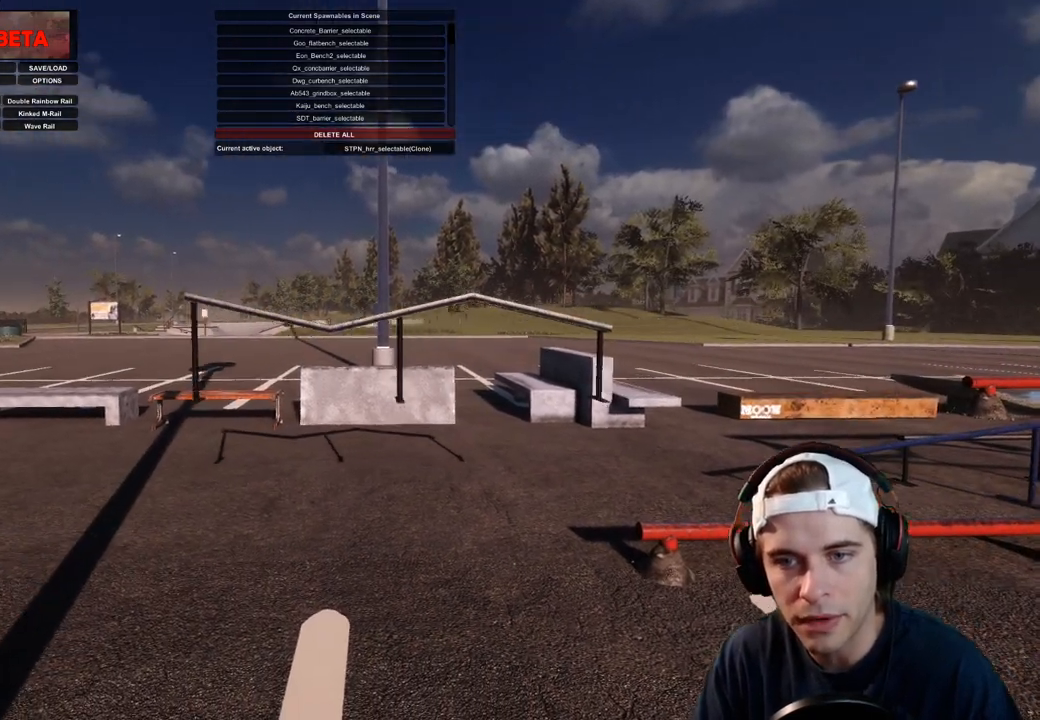
Gameplay with a controller (Xbox layout); each line is a JSON object with the inputs held at the frame after it (dt_ms = milliseconds from this image to that frame). "events" lists button and stick changes between this image and that frame as [ms after this image, input, new state], when the widget could be followed in between. Not read: DPAD_UP L3 R1 R3.
{"dt_ms": 500, "buttons": ["DPAD_DOWN"], "left_stick": "center", "right_stick": "center", "events": [[17, "DPAD_DOWN", "down"], [67, "right_stick", "center"], [233, "DPAD_DOWN", "up"], [383, "DPAD_DOWN", "down"]]}
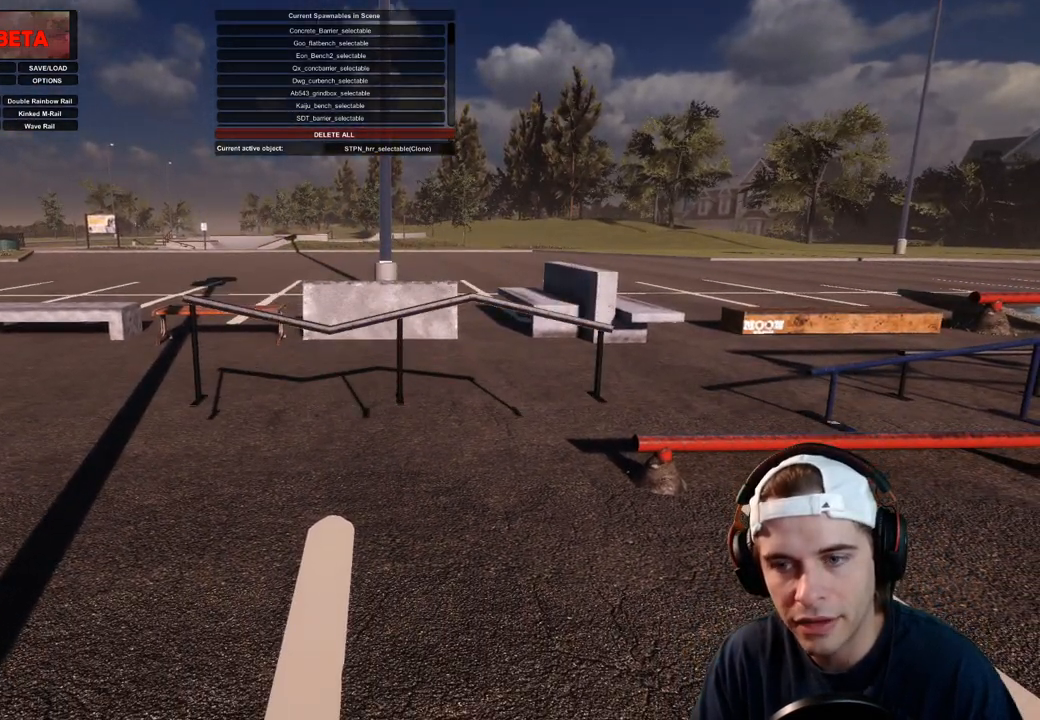
{"dt_ms": 500, "buttons": [], "left_stick": "center", "right_stick": "center", "events": [[50, "DPAD_DOWN", "up"], [100, "right_stick", "left"], [233, "right_stick", "center"], [267, "DPAD_DOWN", "down"], [383, "DPAD_DOWN", "up"]]}
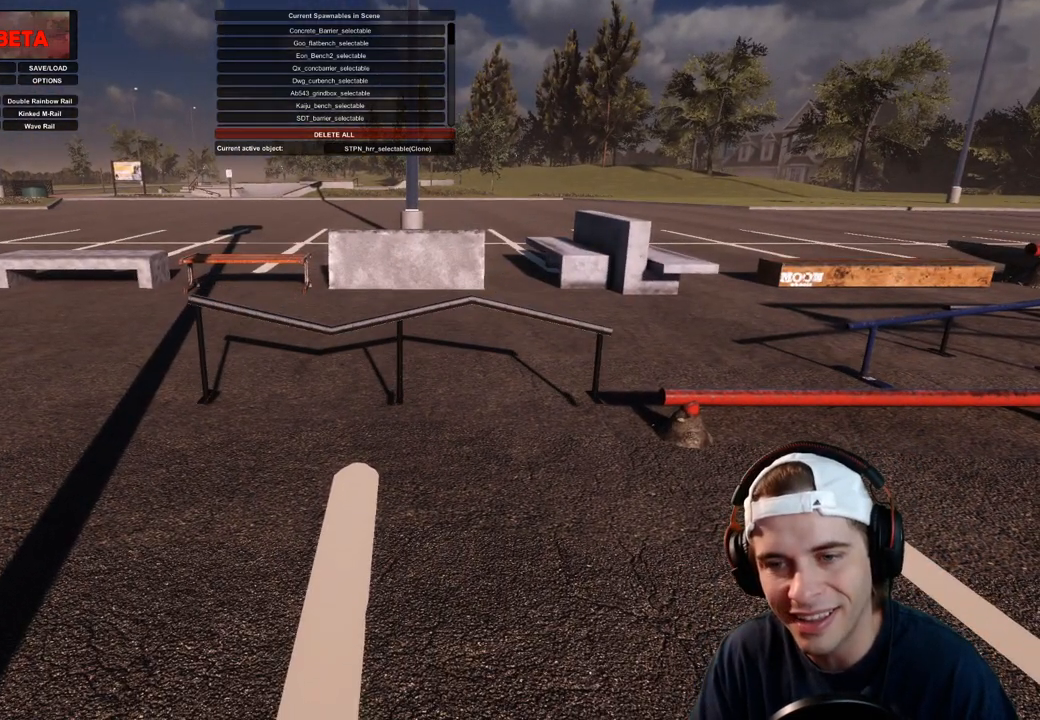
{"dt_ms": 500, "buttons": [], "left_stick": "center", "right_stick": "center", "events": [[17, "DPAD_DOWN", "down"], [117, "DPAD_DOWN", "up"], [367, "DPAD_DOWN", "down"], [467, "DPAD_DOWN", "up"]]}
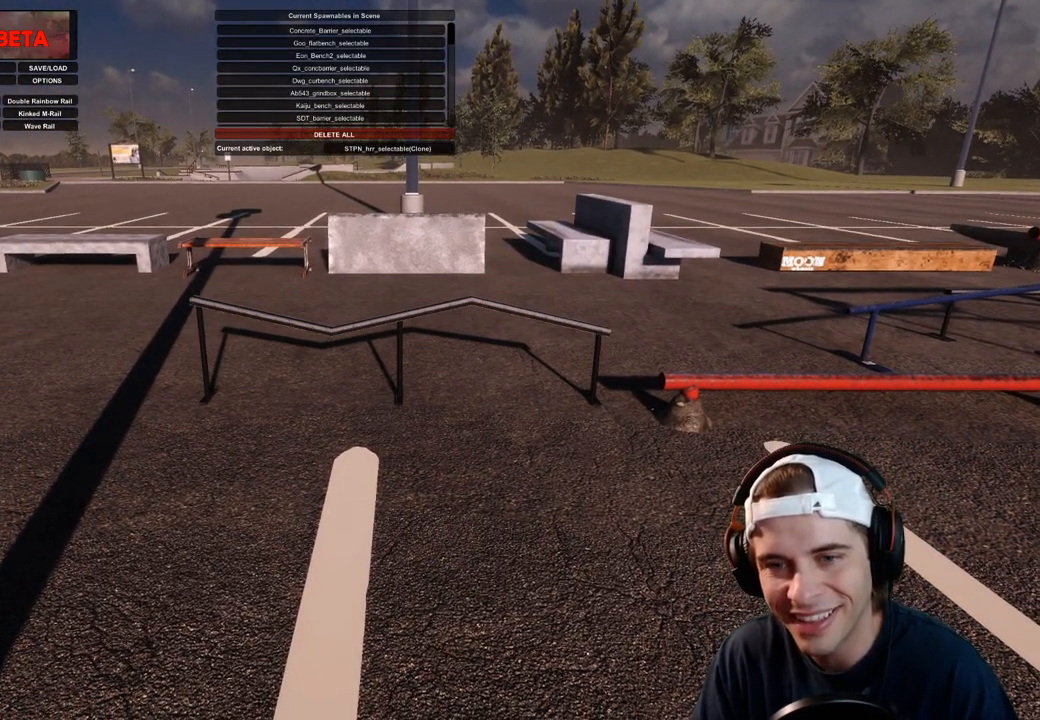
{"dt_ms": 500, "buttons": [], "left_stick": "center", "right_stick": "center", "events": []}
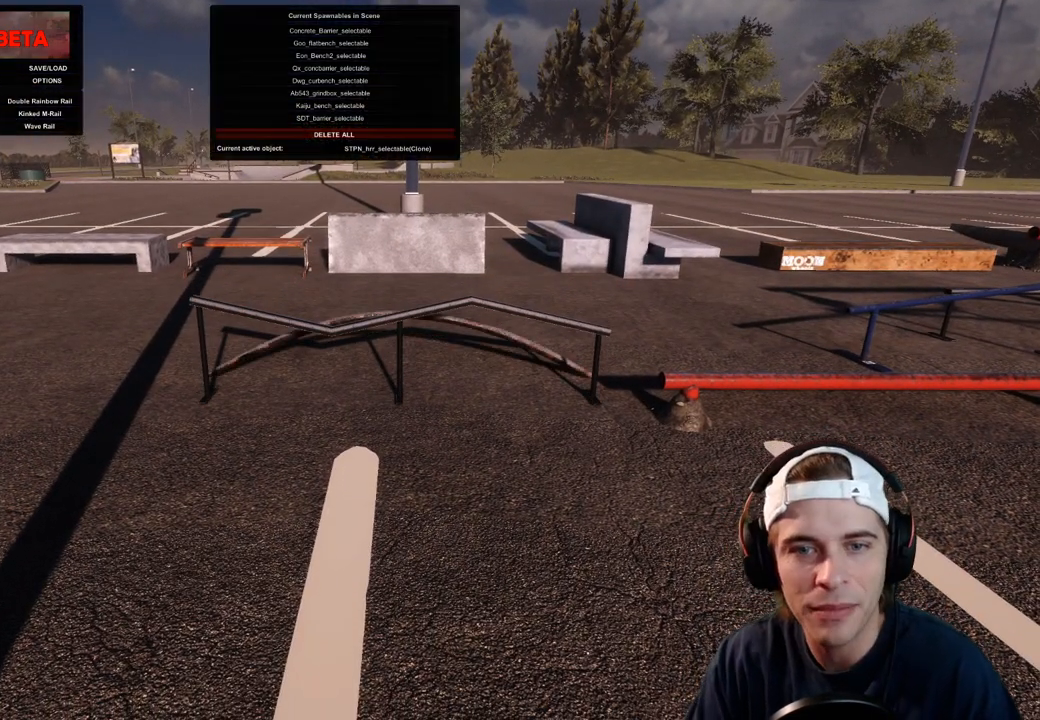
{"dt_ms": 500, "buttons": [], "left_stick": "center", "right_stick": "center", "events": []}
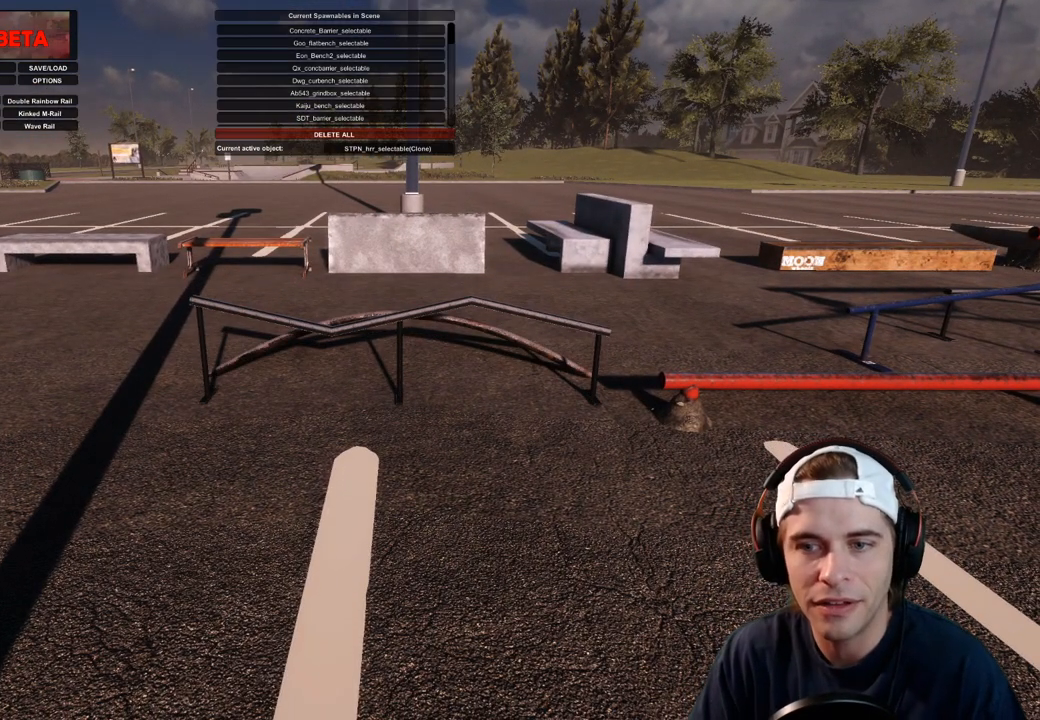
{"dt_ms": 500, "buttons": [], "left_stick": "center", "right_stick": "center", "events": [[183, "right_stick", "up"], [233, "right_stick", "up-left"], [383, "right_stick", "center"]]}
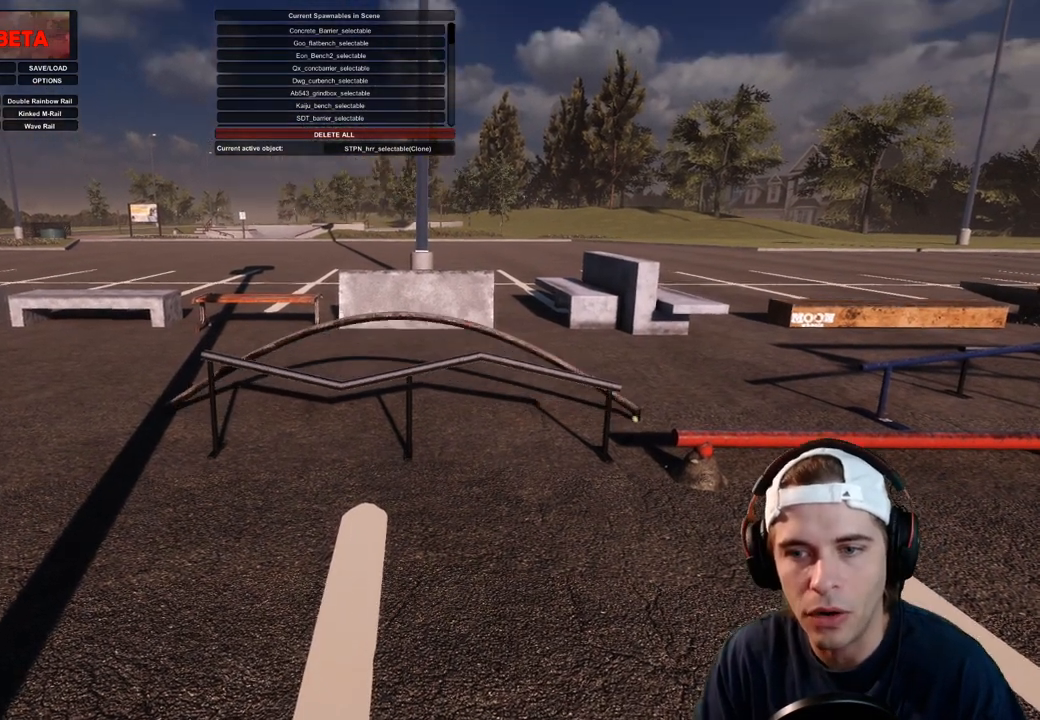
{"dt_ms": 500, "buttons": [], "left_stick": "center", "right_stick": "up-left", "events": [[150, "right_stick", "left"], [283, "right_stick", "up-left"]]}
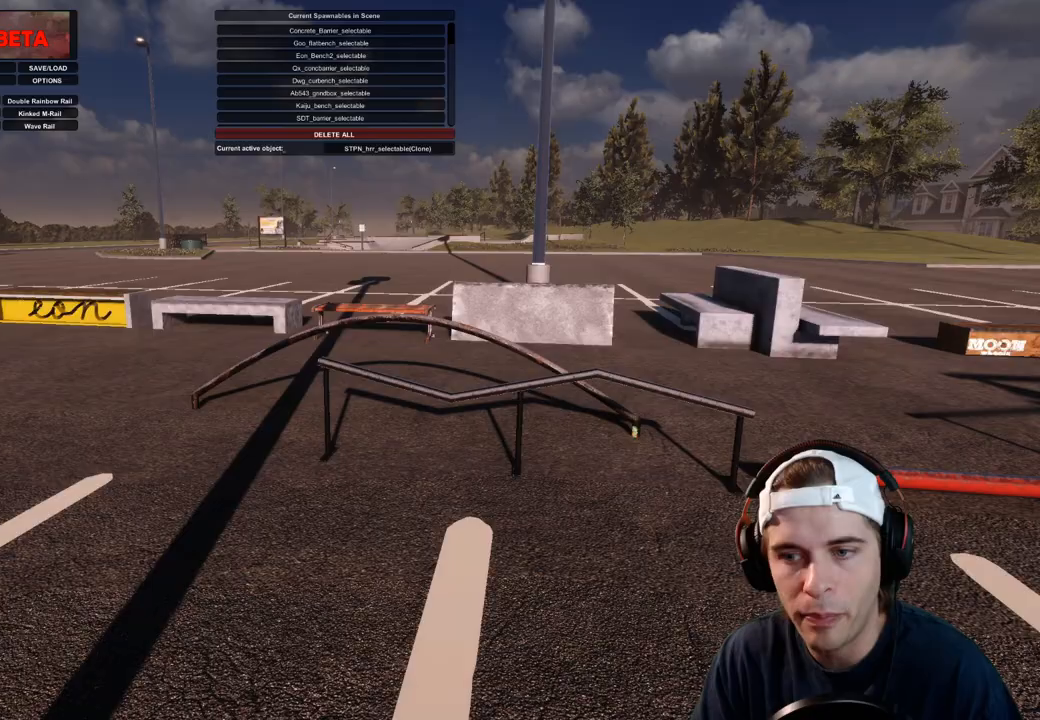
{"dt_ms": 500, "buttons": [], "left_stick": "center", "right_stick": "up-left", "events": []}
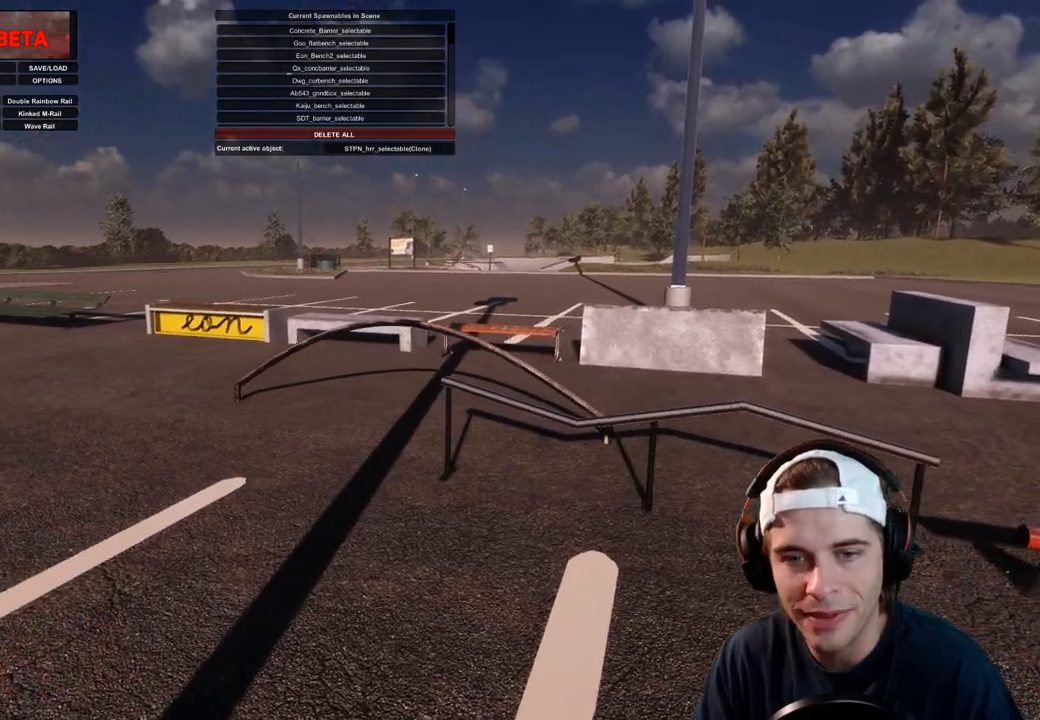
{"dt_ms": 500, "buttons": [], "left_stick": "center", "right_stick": "left", "events": [[150, "right_stick", "left"]]}
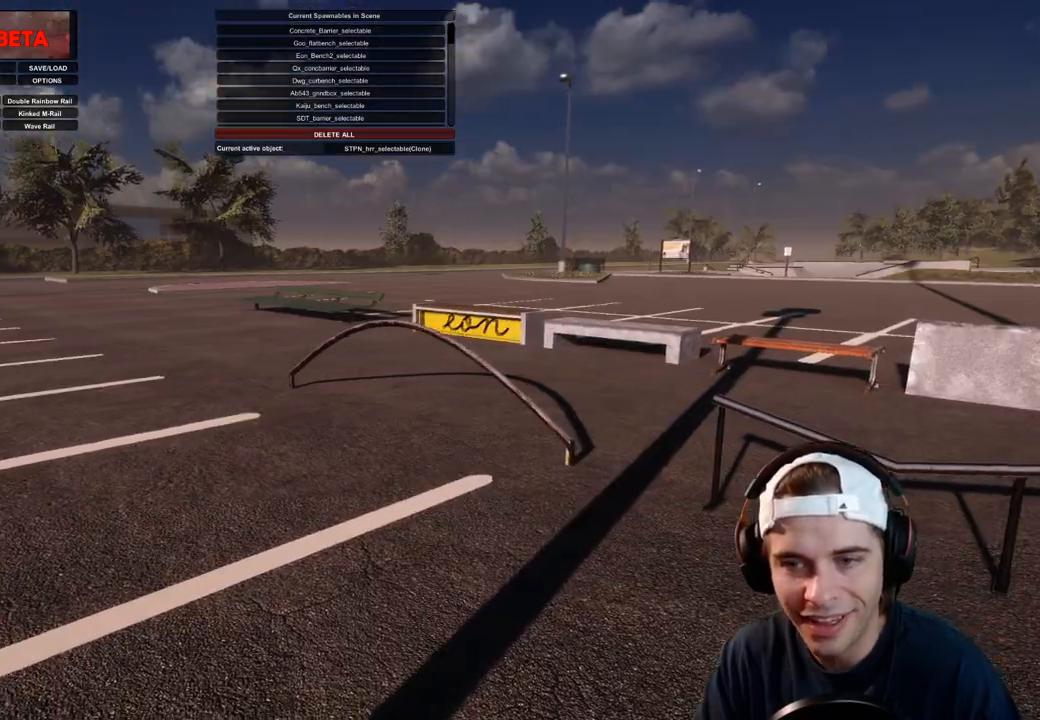
{"dt_ms": 1000, "buttons": [], "left_stick": "center", "right_stick": "right"}
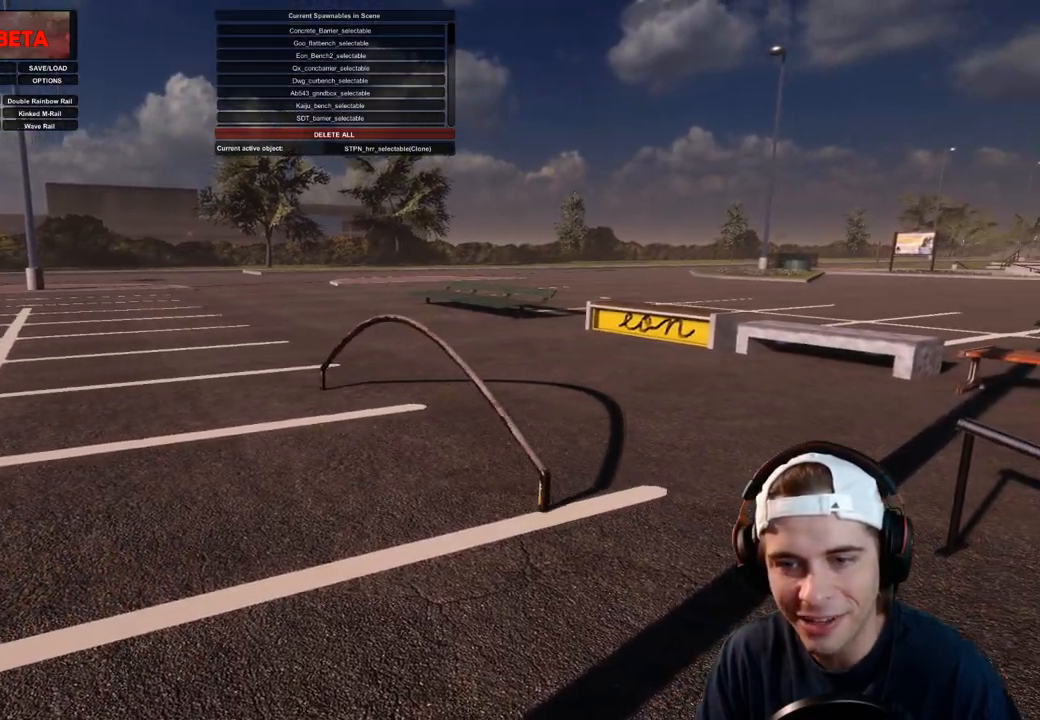
{"dt_ms": 500, "buttons": [], "left_stick": "center", "right_stick": "down", "events": [[133, "right_stick", "down"]]}
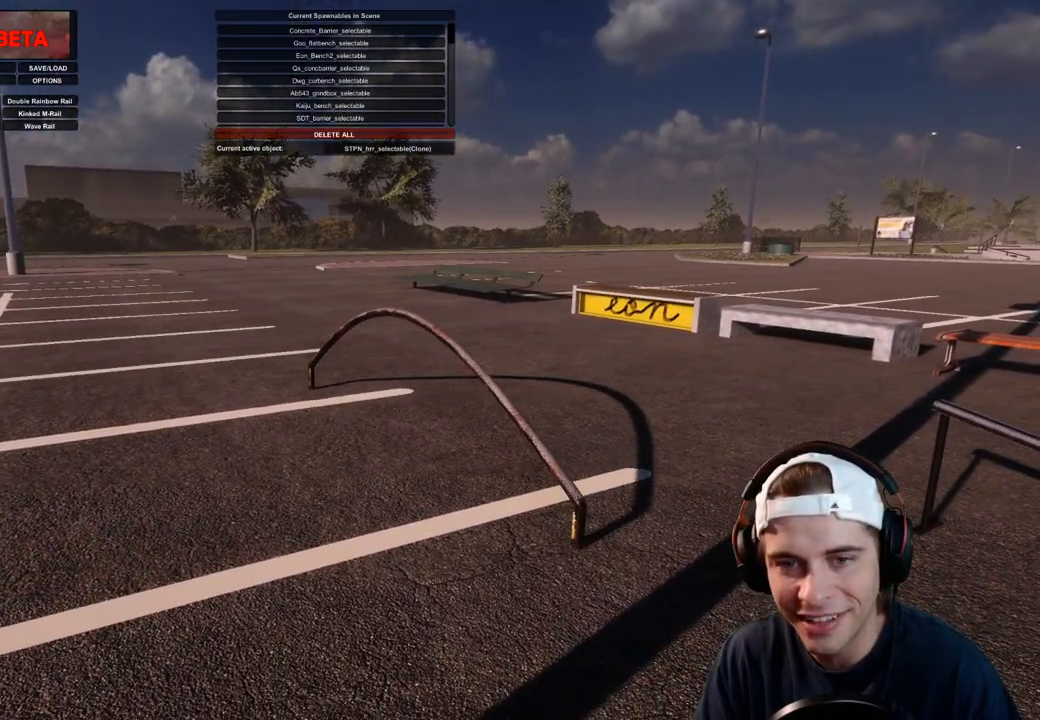
{"dt_ms": 500, "buttons": [], "left_stick": "center", "right_stick": "down-left", "events": [[317, "right_stick", "center"], [367, "right_stick", "down"], [417, "right_stick", "down-left"]]}
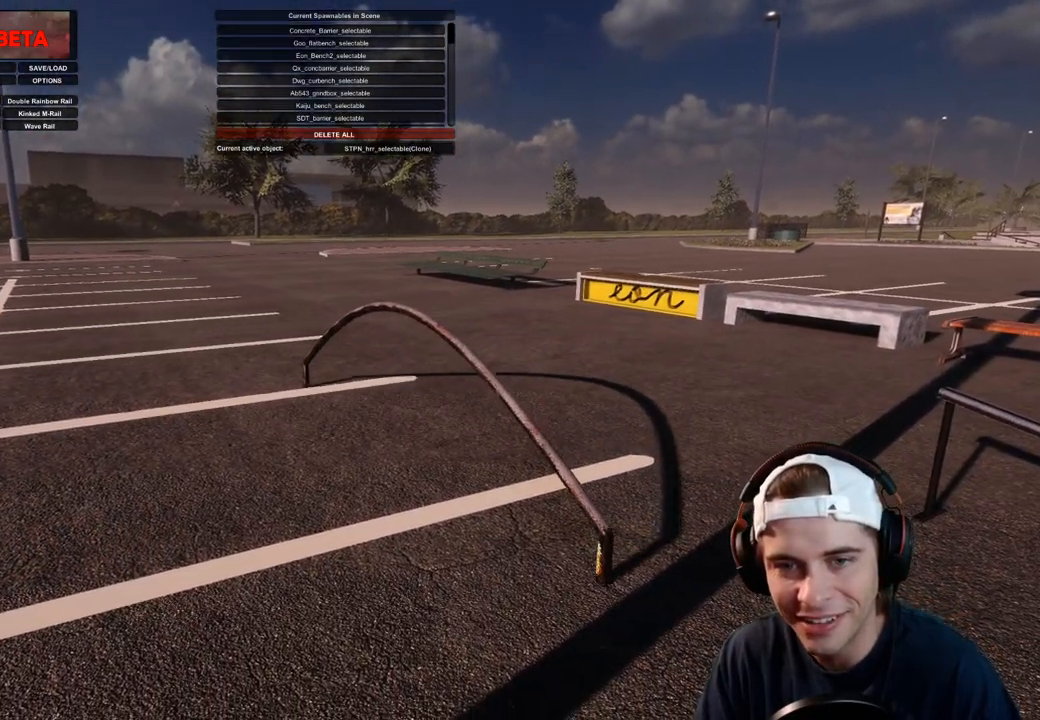
{"dt_ms": 500, "buttons": [], "left_stick": "center", "right_stick": "center", "events": [[17, "right_stick", "center"]]}
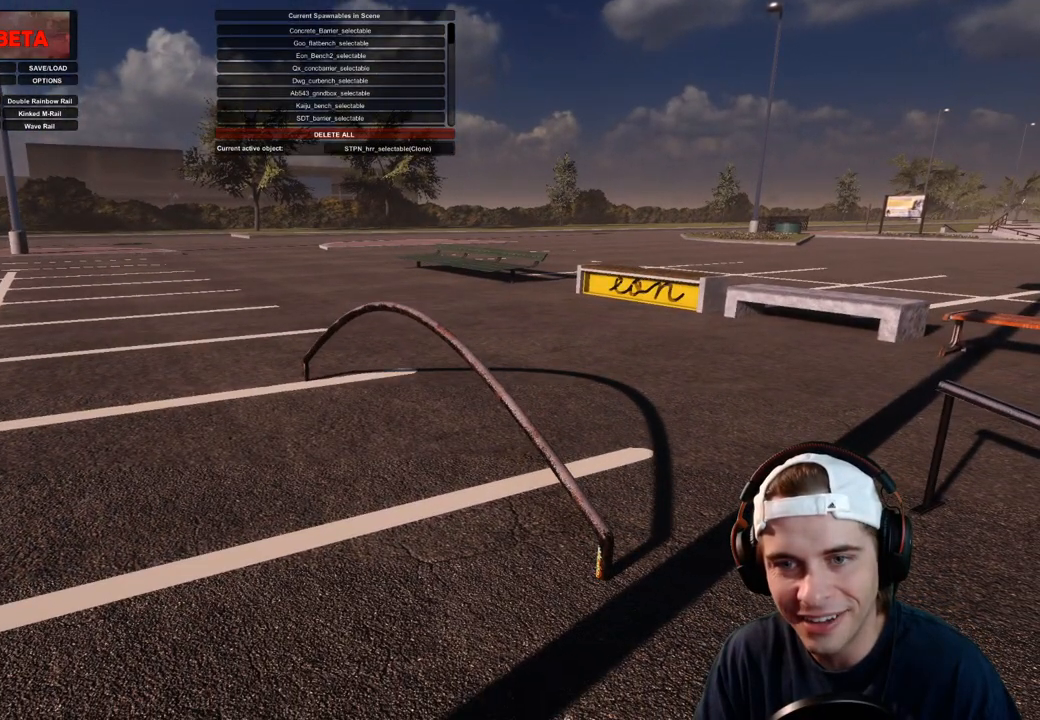
{"dt_ms": 500, "buttons": [], "left_stick": "center", "right_stick": "center", "events": []}
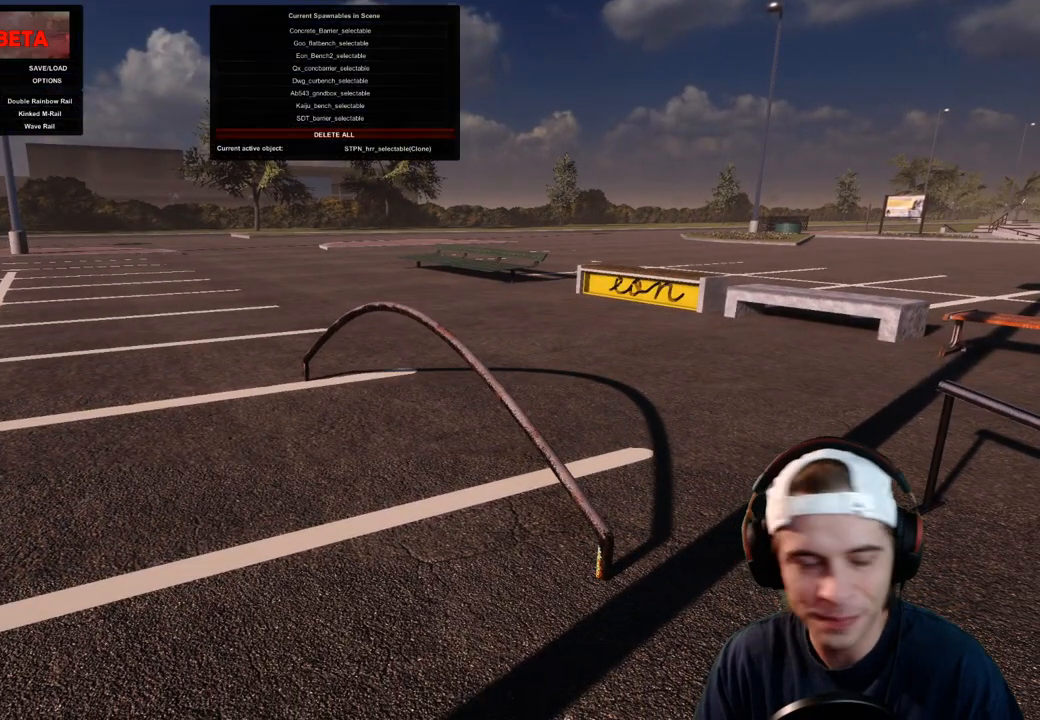
{"dt_ms": 500, "buttons": [], "left_stick": "center", "right_stick": "center", "events": [[200, "A", "down"], [367, "A", "up"]]}
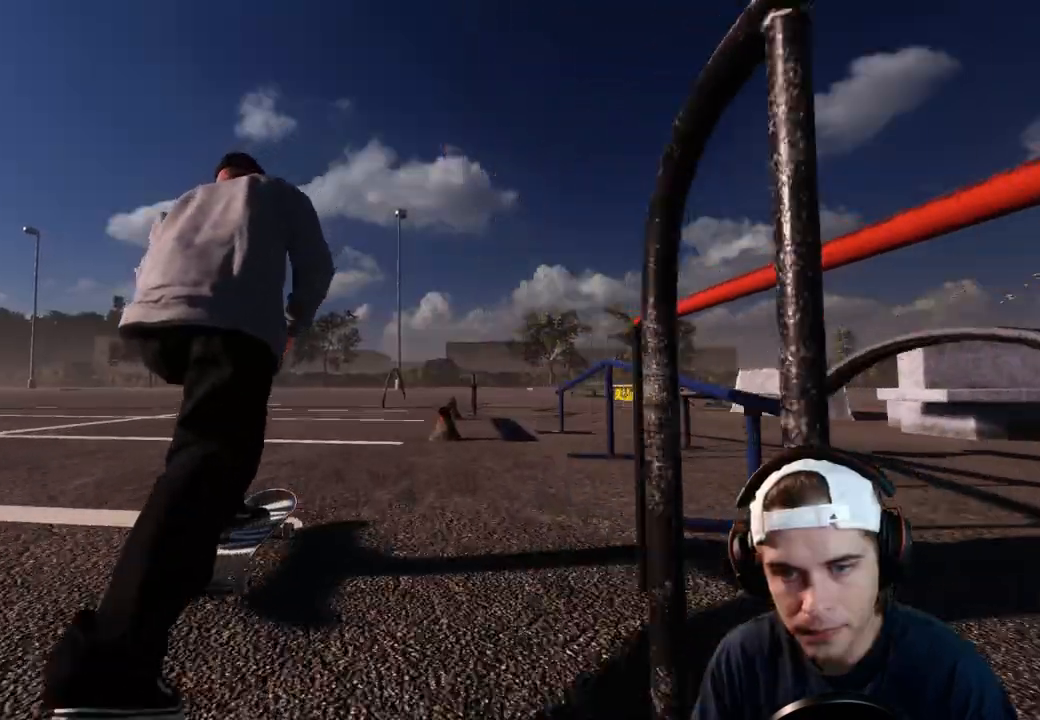
{"dt_ms": 500, "buttons": [], "left_stick": "center", "right_stick": "center", "events": [[33, "R2", "down"], [50, "R2", "up"]]}
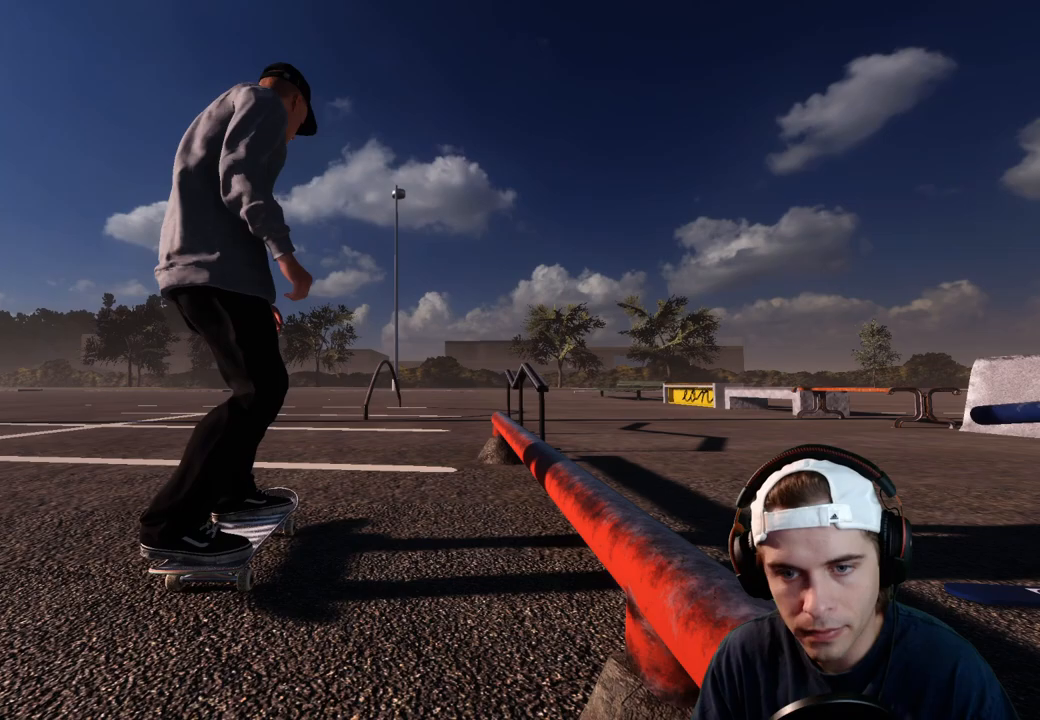
{"dt_ms": 500, "buttons": ["R2"], "left_stick": "center", "right_stick": "center", "events": [[83, "right_stick", "down"], [333, "R2", "down"], [383, "left_stick", "up-left"], [383, "right_stick", "center"], [483, "left_stick", "center"]]}
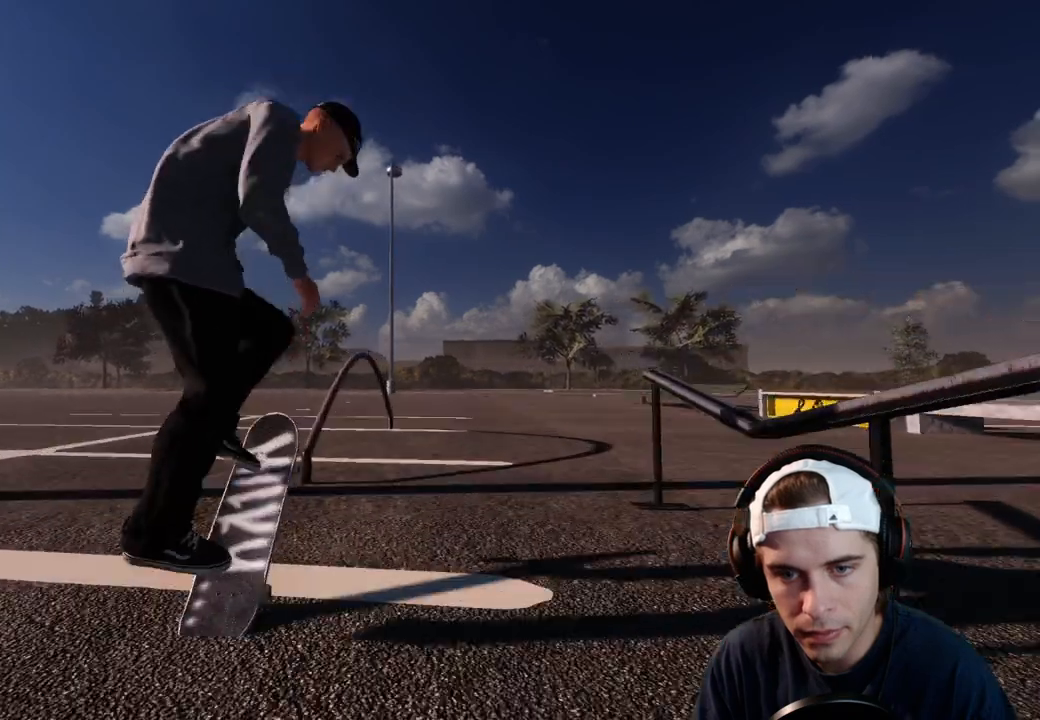
{"dt_ms": 500, "buttons": [], "left_stick": "up-right", "right_stick": "up-left", "events": [[117, "R2", "up"], [167, "left_stick", "up"], [233, "left_stick", "up-right"], [300, "right_stick", "up-left"]]}
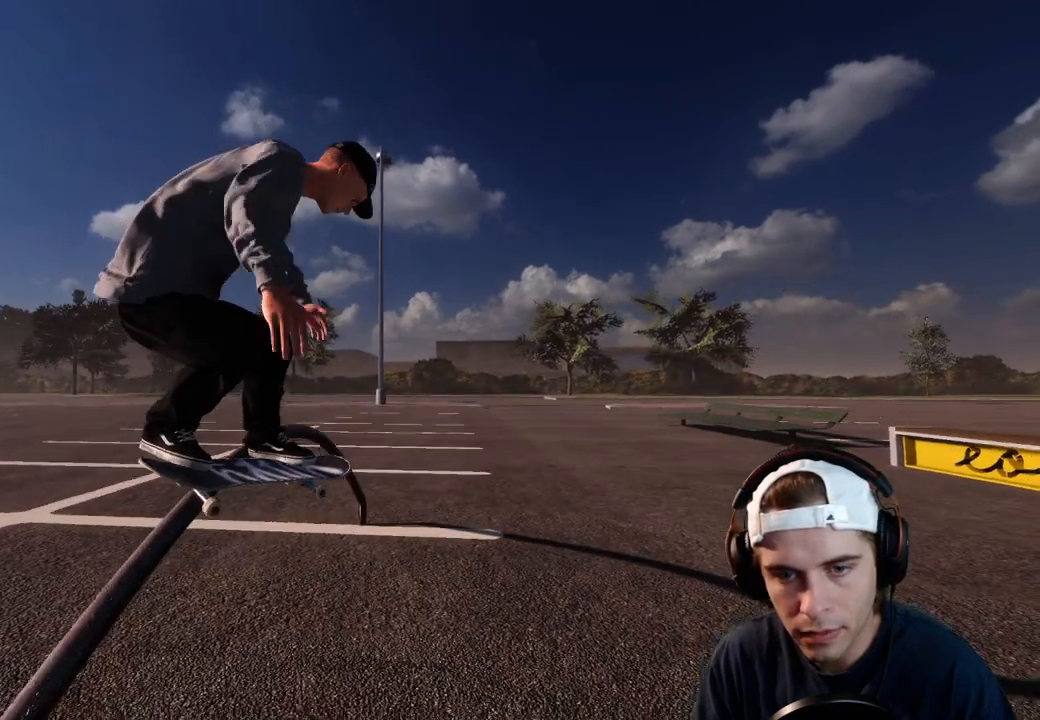
{"dt_ms": 1000, "buttons": [], "left_stick": "up-right", "right_stick": "center", "events": [[383, "right_stick", "left"], [533, "right_stick", "up-left"], [700, "right_stick", "center"]]}
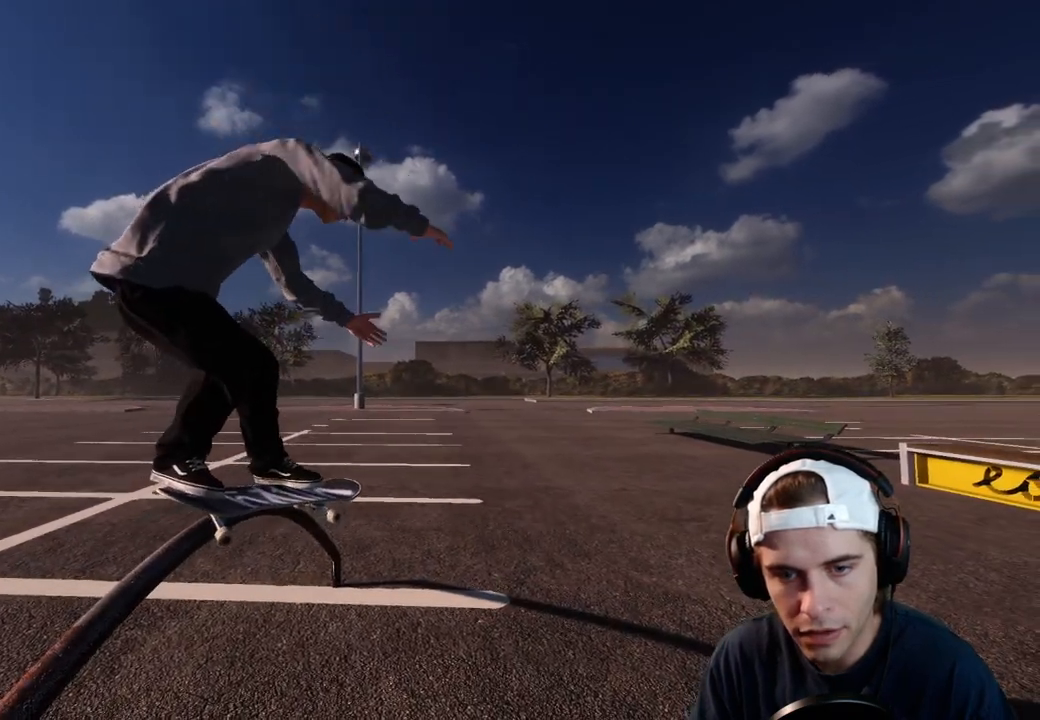
{"dt_ms": 500, "buttons": [], "left_stick": "up-right", "right_stick": "center", "events": []}
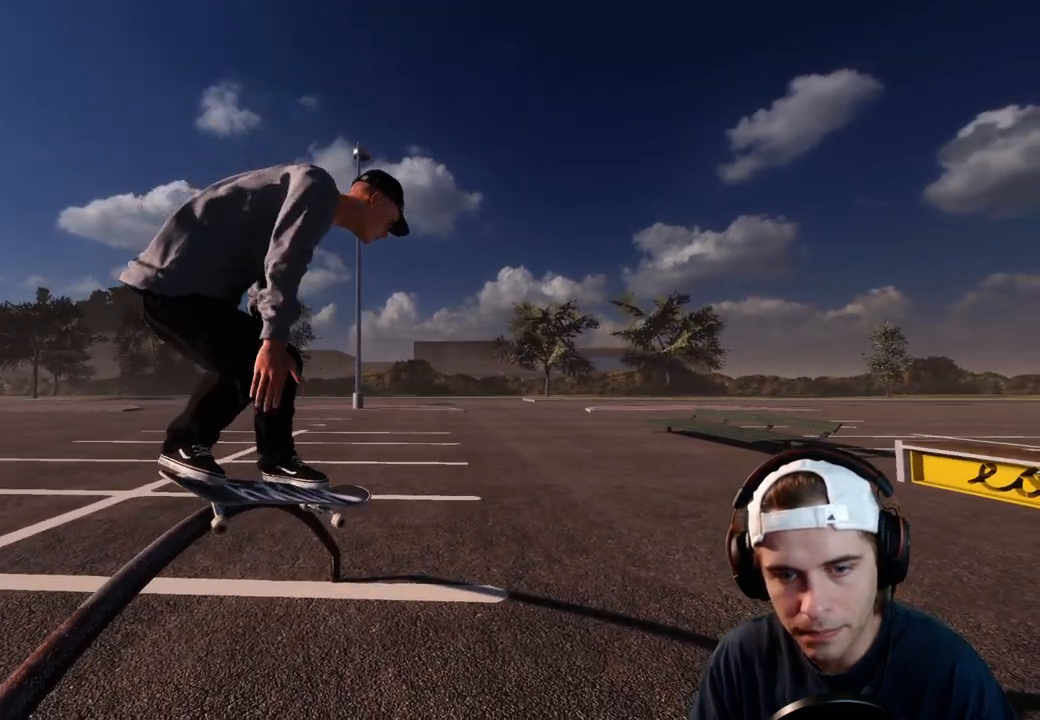
{"dt_ms": 500, "buttons": [], "left_stick": "up", "right_stick": "center", "events": [[250, "left_stick", "up"]]}
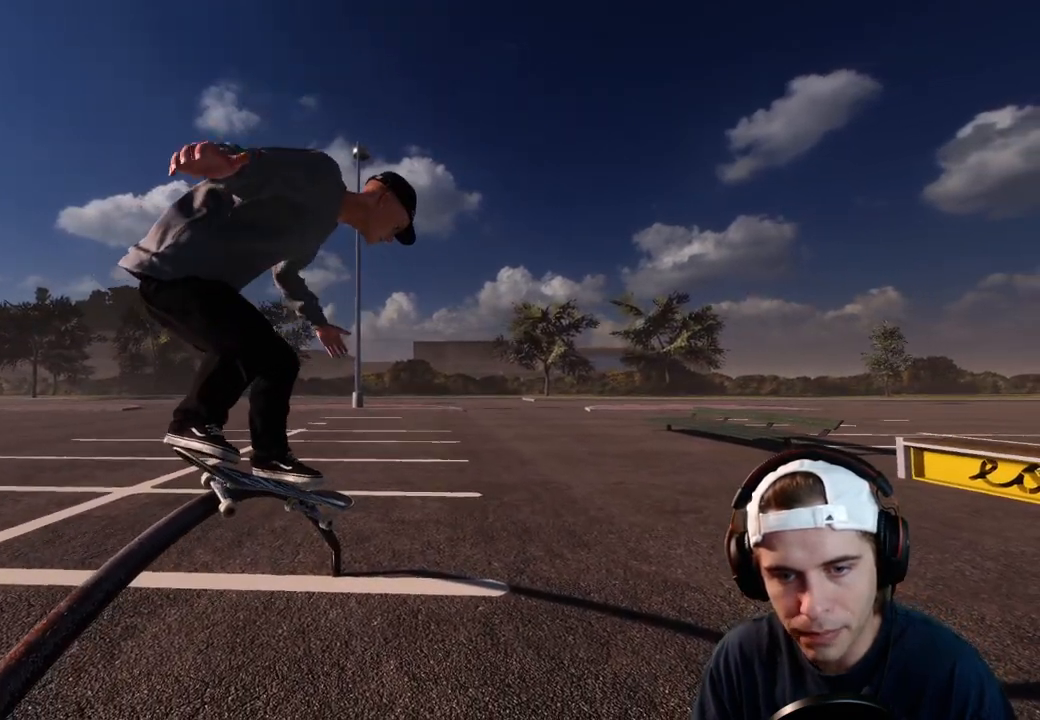
{"dt_ms": 500, "buttons": ["R2"], "left_stick": "up", "right_stick": "center", "events": [[467, "R2", "down"]]}
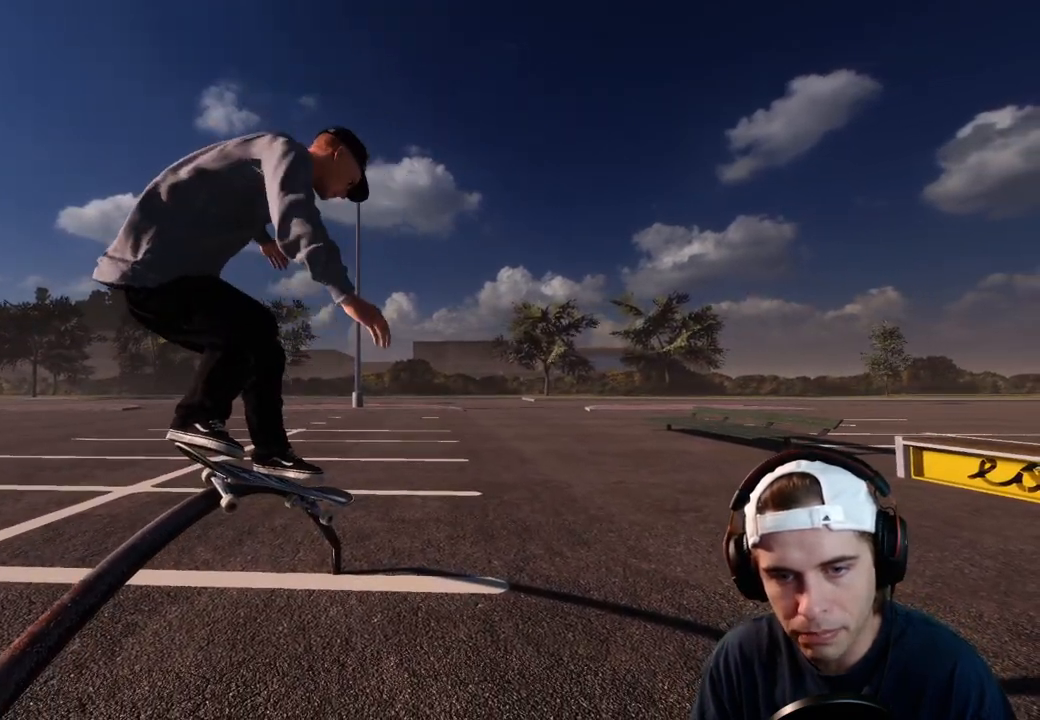
{"dt_ms": 1000, "buttons": [], "left_stick": "up", "right_stick": "up", "events": [[533, "right_stick", "up"], [550, "R2", "up"]]}
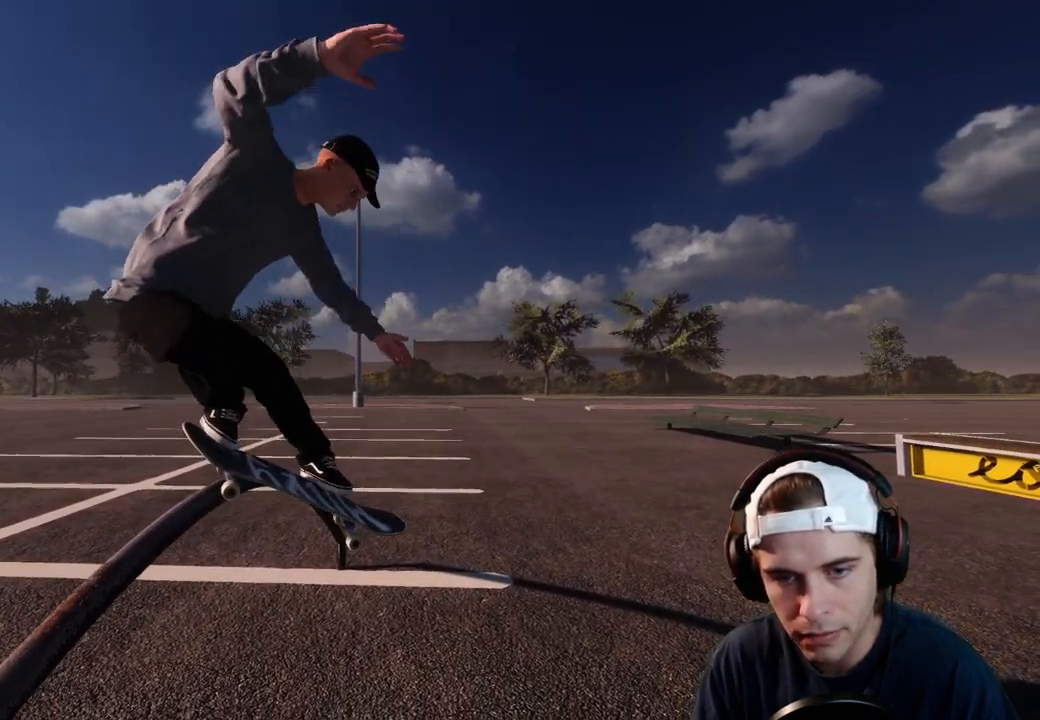
{"dt_ms": 500, "buttons": [], "left_stick": "up", "right_stick": "up", "events": []}
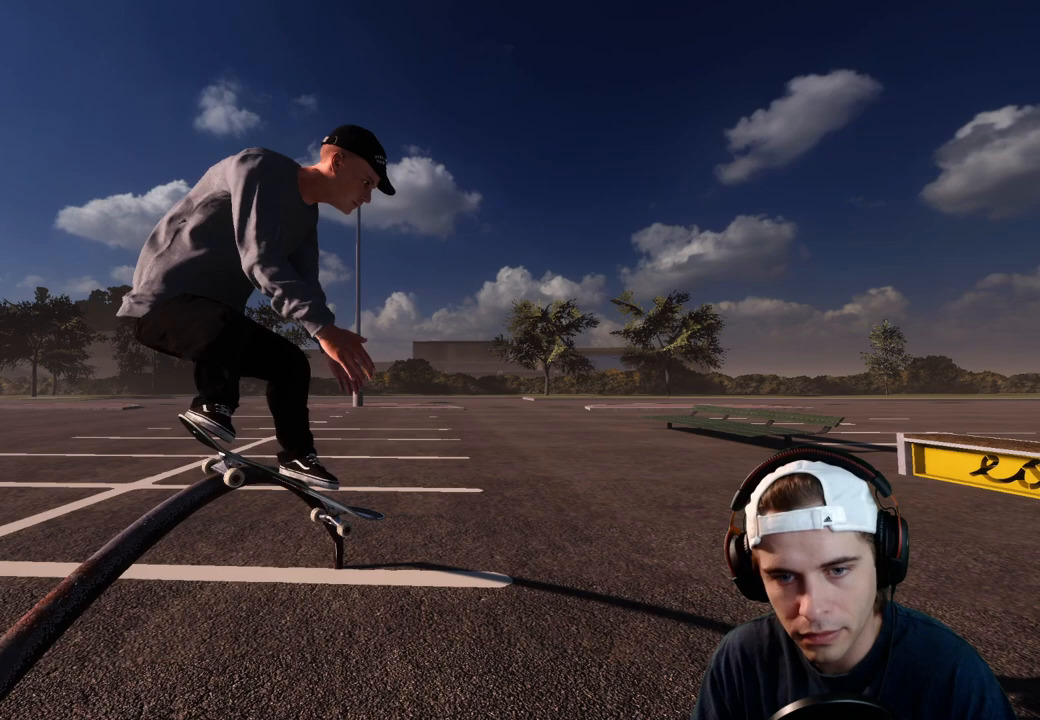
{"dt_ms": 500, "buttons": ["R2"], "left_stick": "up", "right_stick": "up", "events": [[483, "R2", "down"]]}